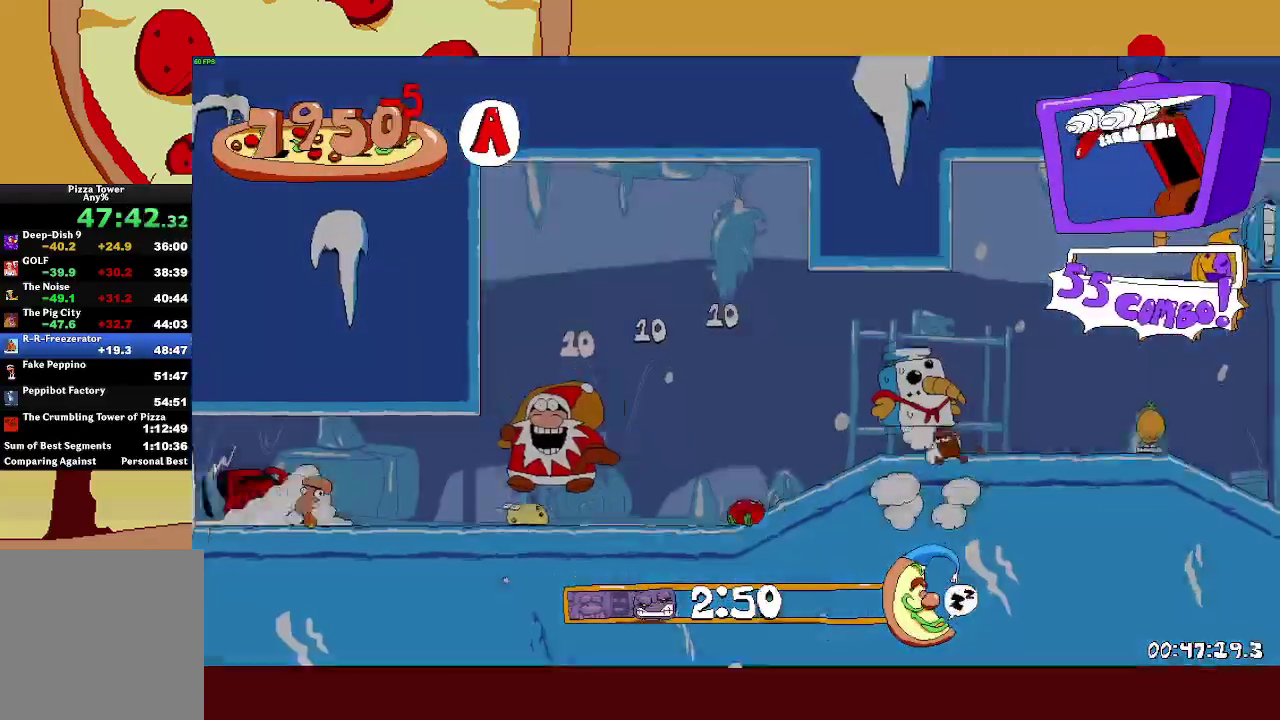
Gameplay with a controller (PlayStation layout); each line is a JSON object with the inputs held at the frame after it. "events" lists button and stick changes between this image and that frame as [ms after this image, input, new state], when the widget could be followed in between. This document gives stick clicks only as held states, not as events. Not read: R3 right_stick.
{"buttons": ["R2"], "left_stick": "left", "events": []}
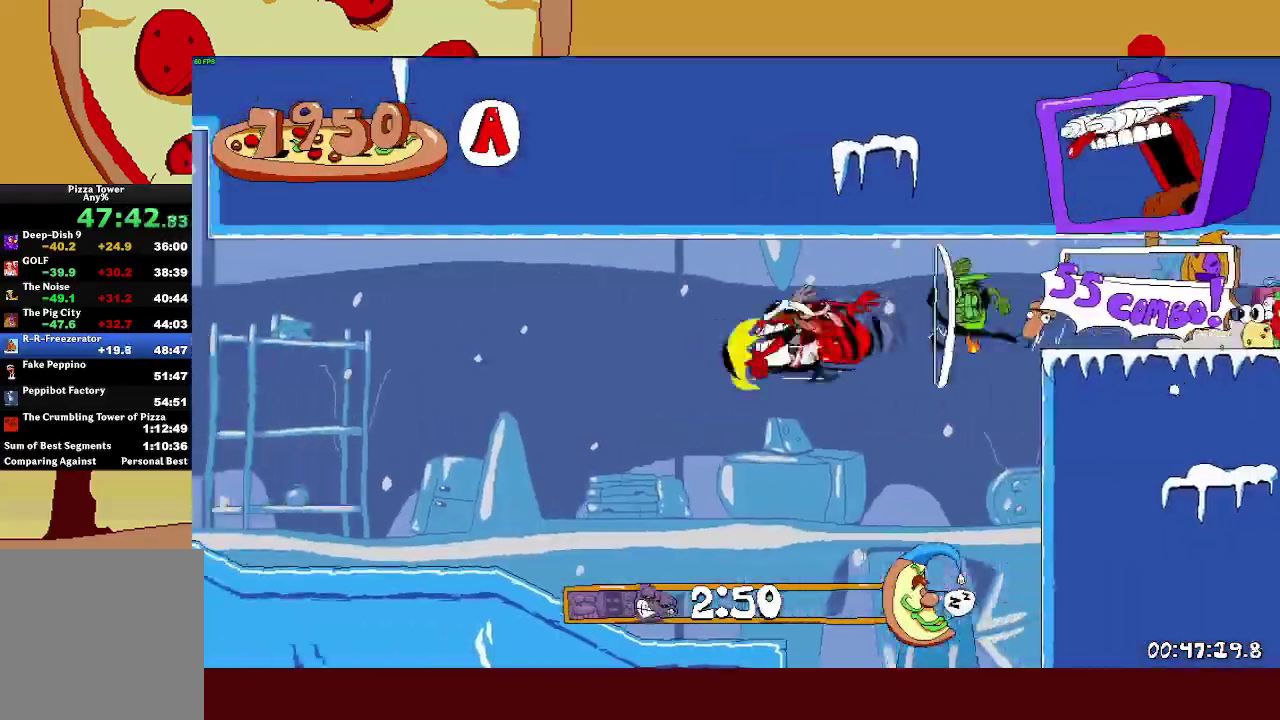
{"buttons": ["R2"], "left_stick": "left", "events": []}
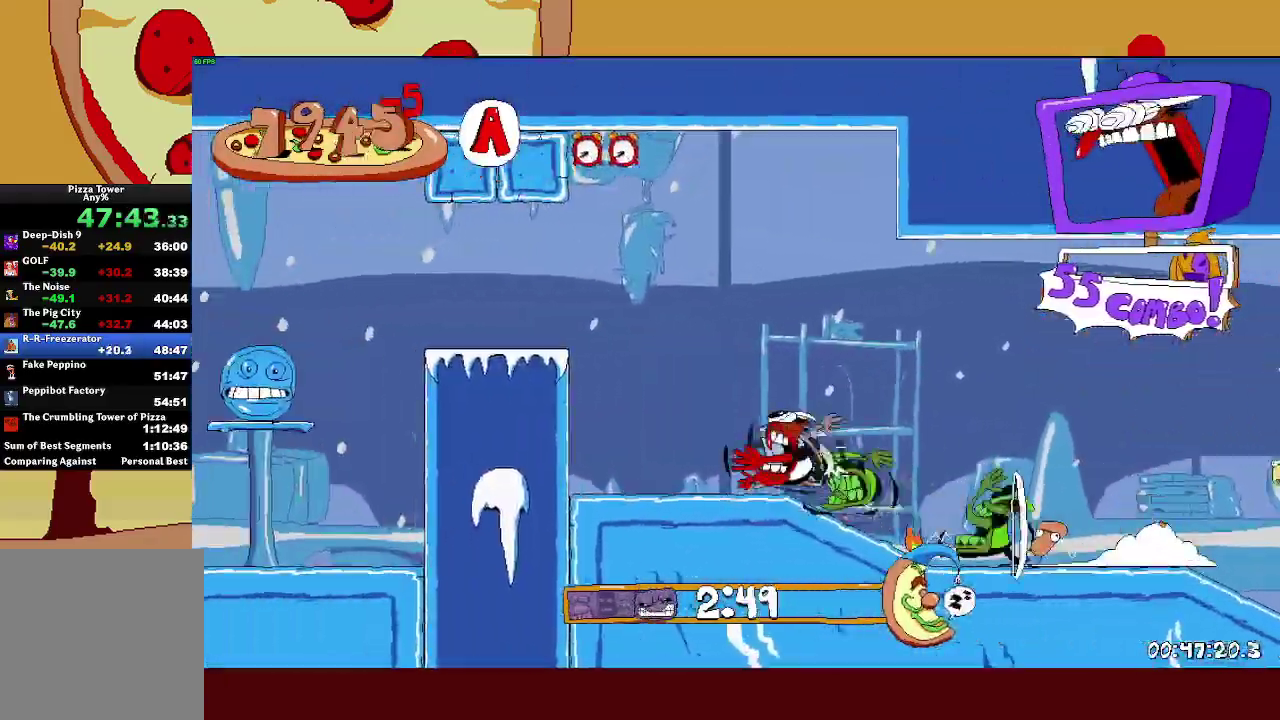
{"buttons": ["R2"], "left_stick": "left", "events": [[33, "CROSS", "down"], [167, "CROSS", "up"]]}
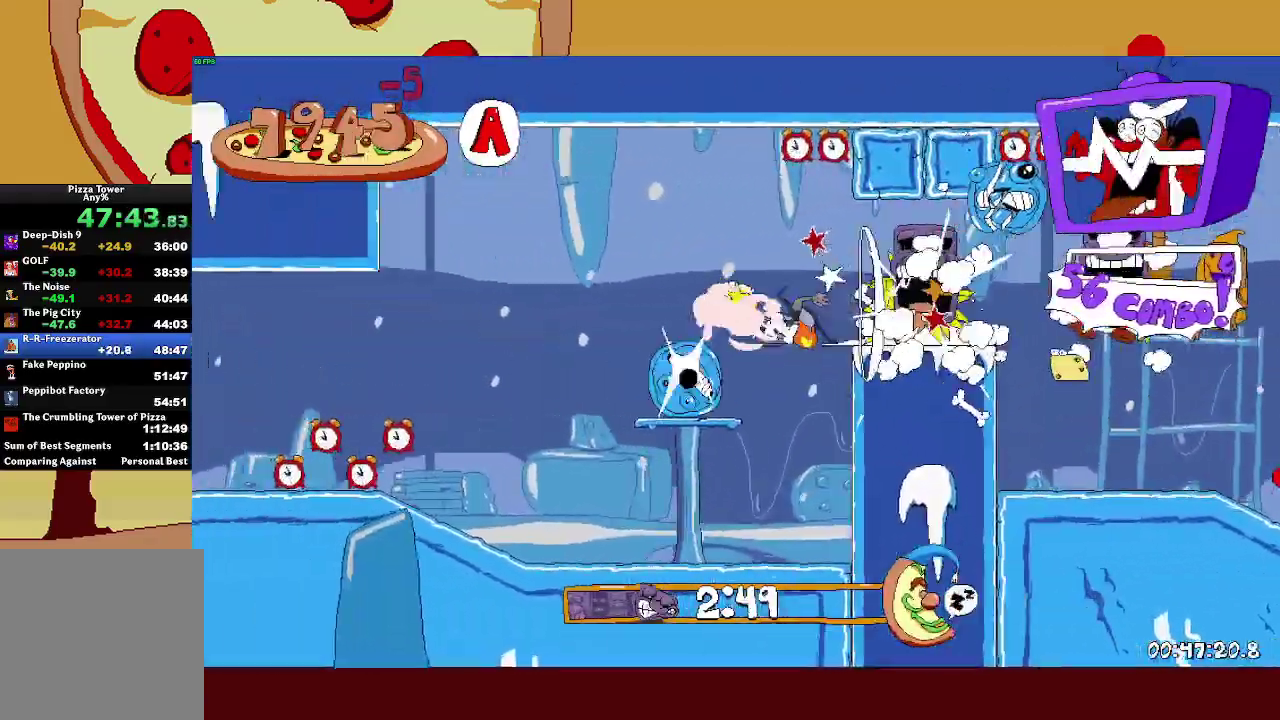
{"buttons": ["R2"], "left_stick": "left", "events": []}
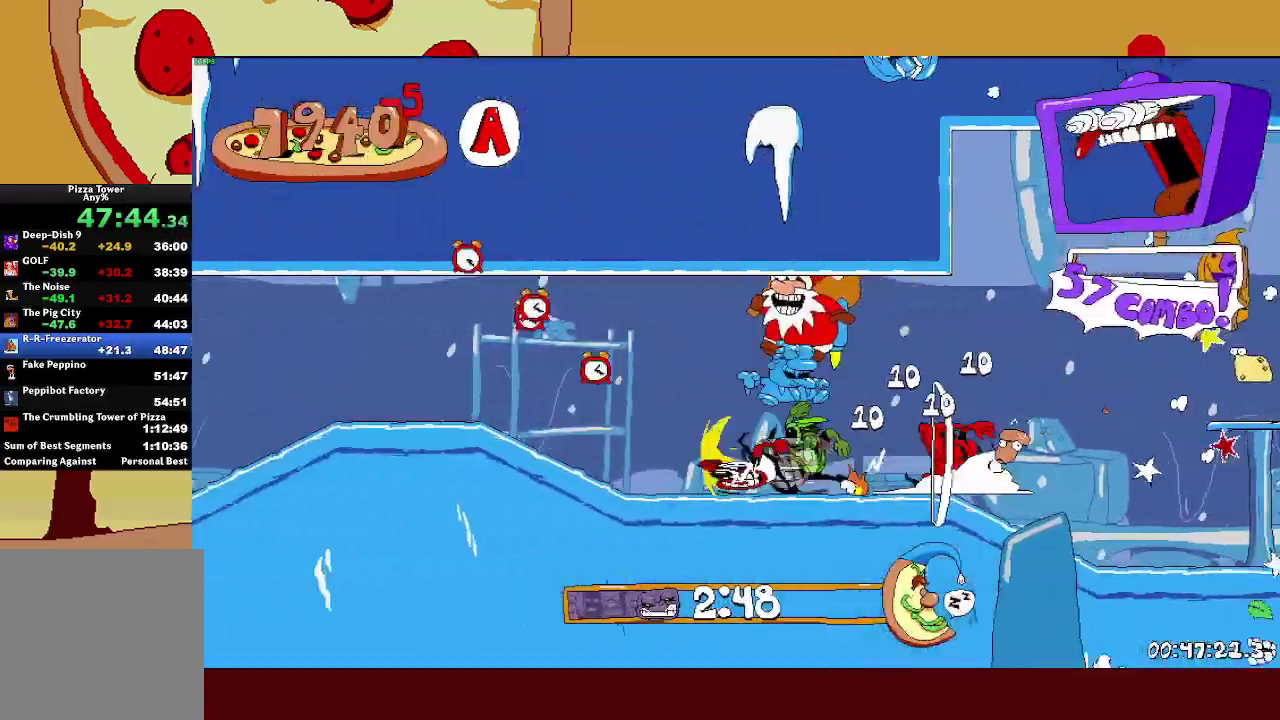
{"buttons": ["R2"], "left_stick": "left", "events": [[400, "CROSS", "down"], [467, "CROSS", "up"]]}
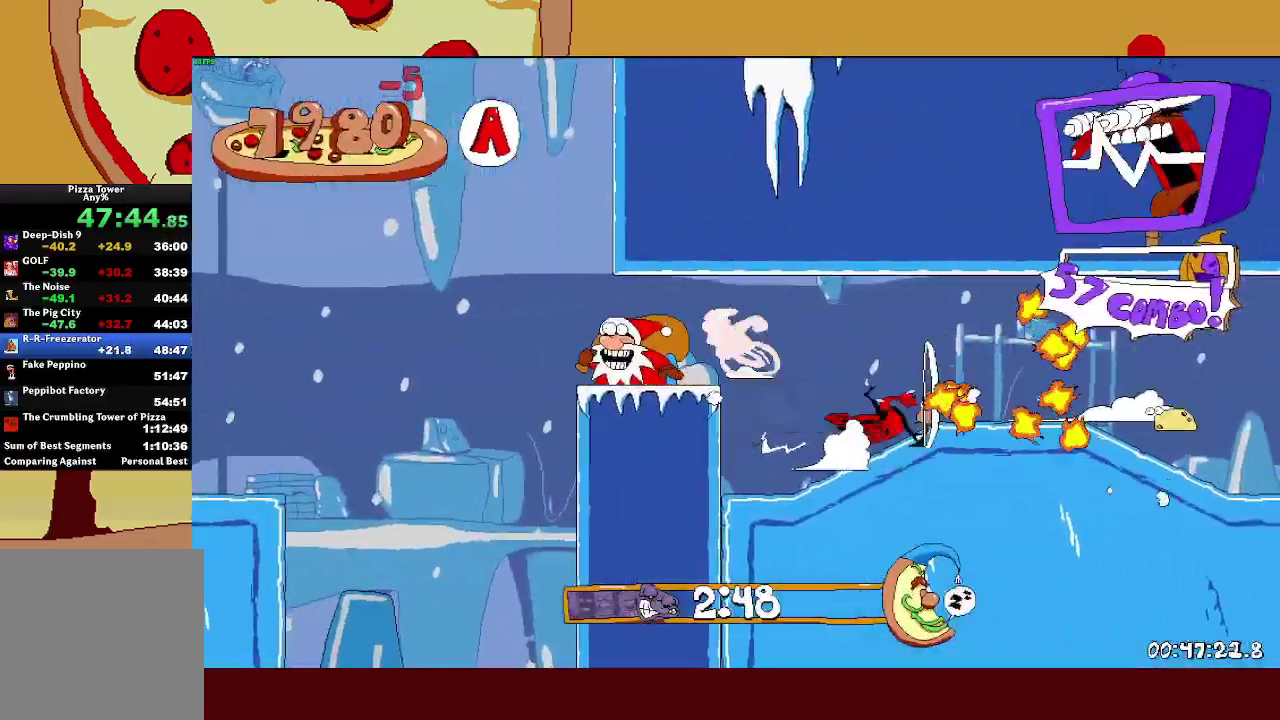
{"buttons": ["CROSS", "R2"], "left_stick": "left", "events": [[267, "CROSS", "down"], [367, "CROSS", "up"], [417, "CROSS", "down"]]}
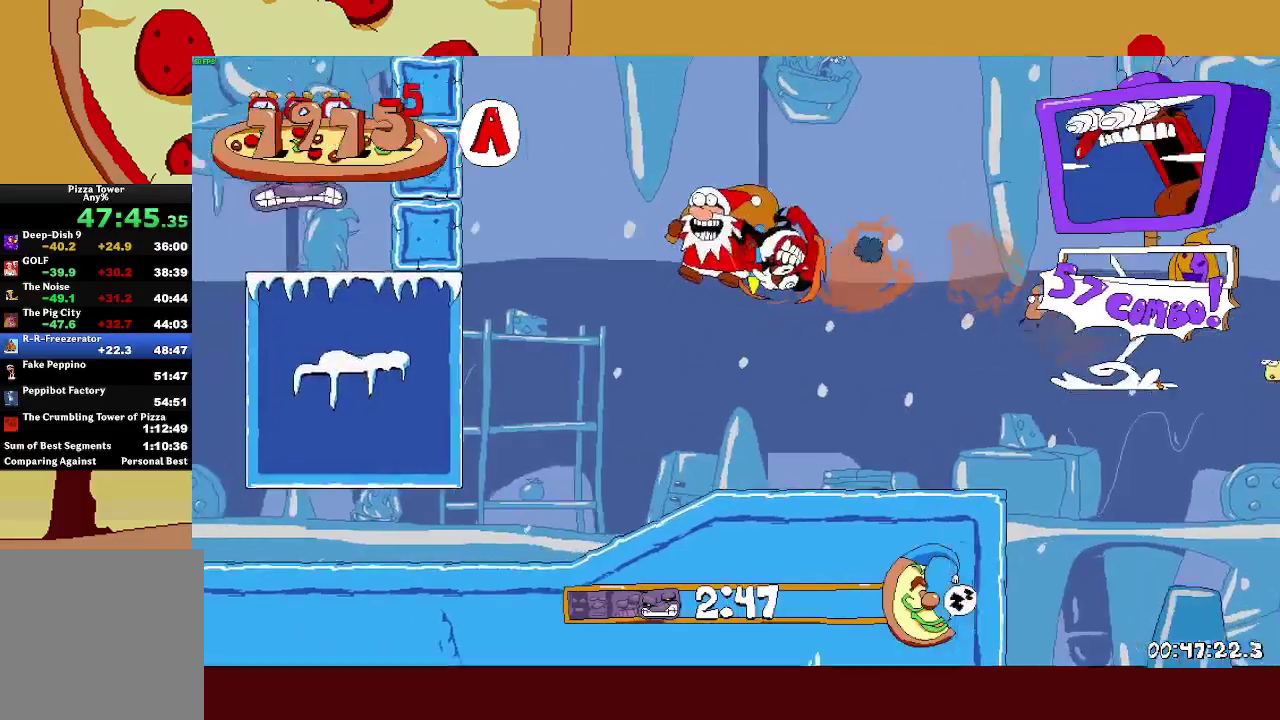
{"buttons": ["CROSS", "R2"], "left_stick": "left", "events": []}
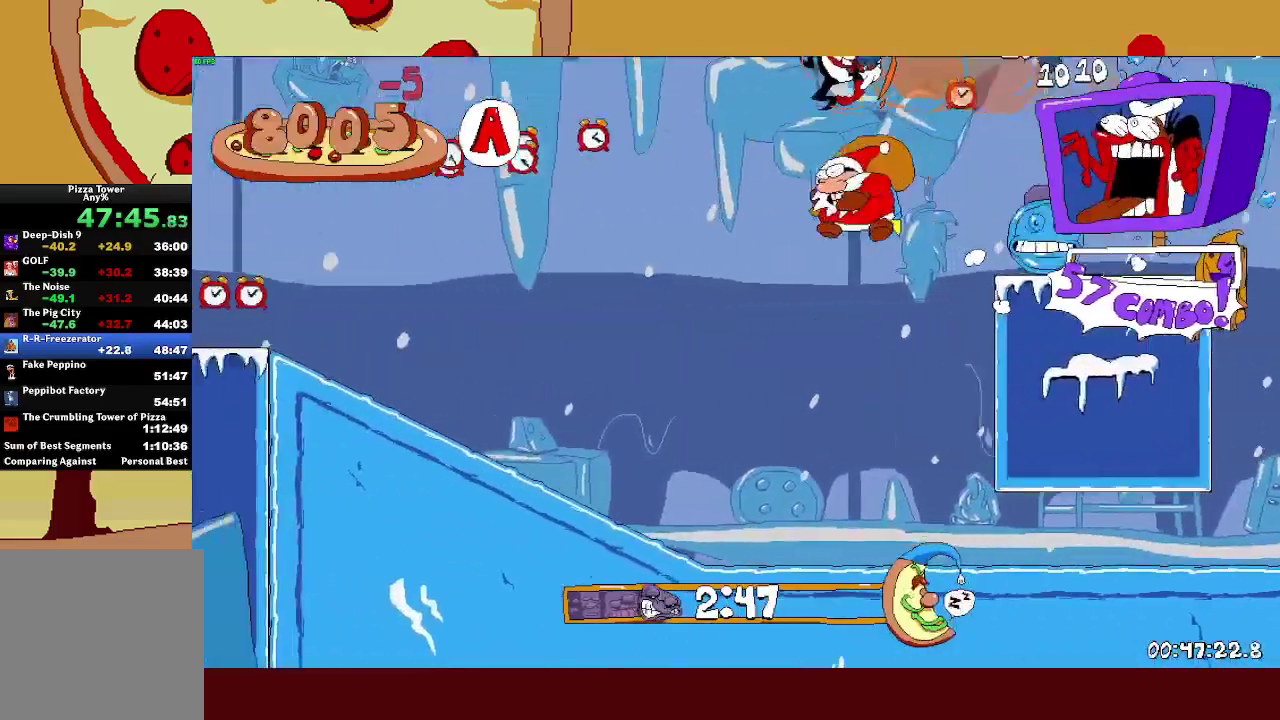
{"buttons": ["CROSS", "R2"], "left_stick": "left", "events": []}
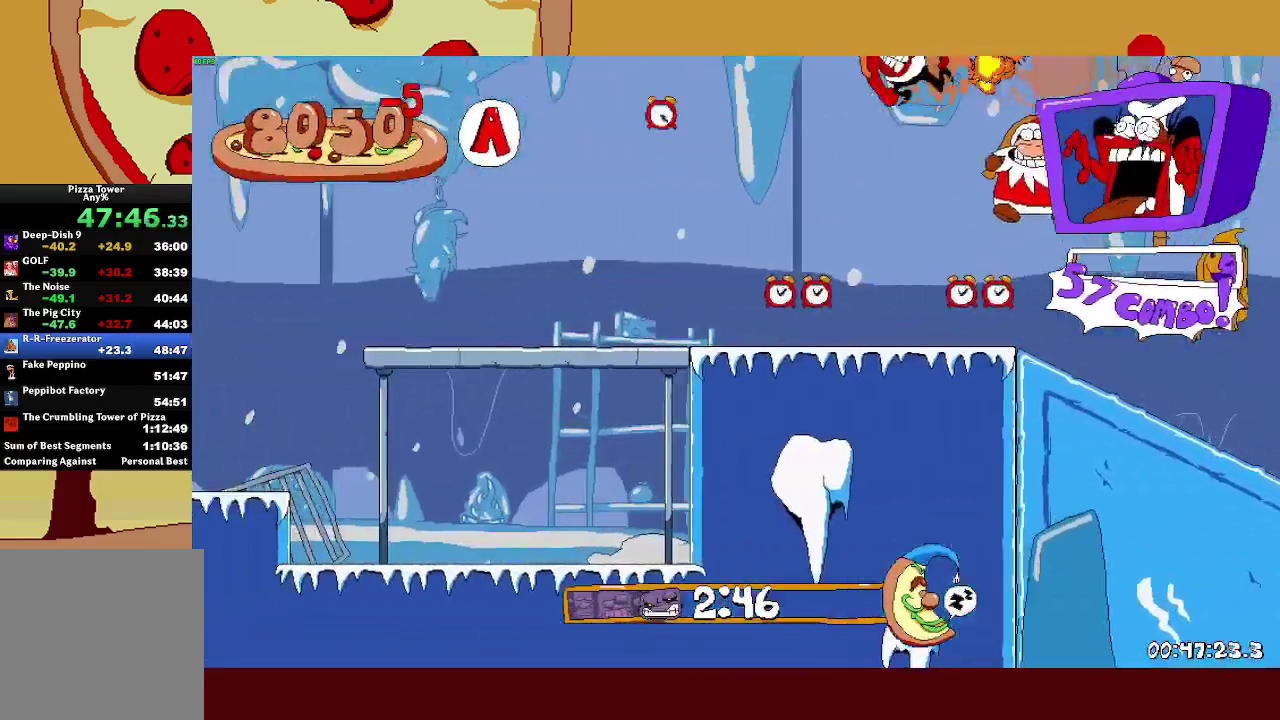
{"buttons": ["CROSS", "R2"], "left_stick": "left", "events": []}
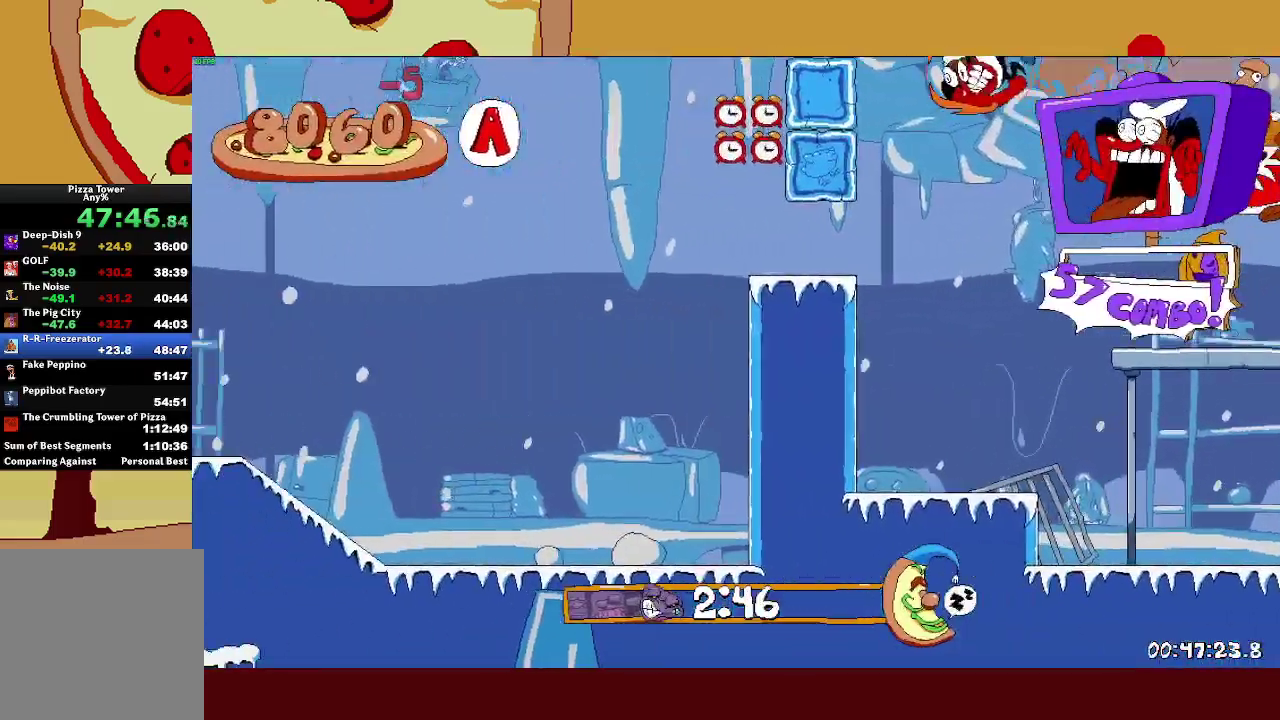
{"buttons": ["CROSS", "R2"], "left_stick": "left", "events": []}
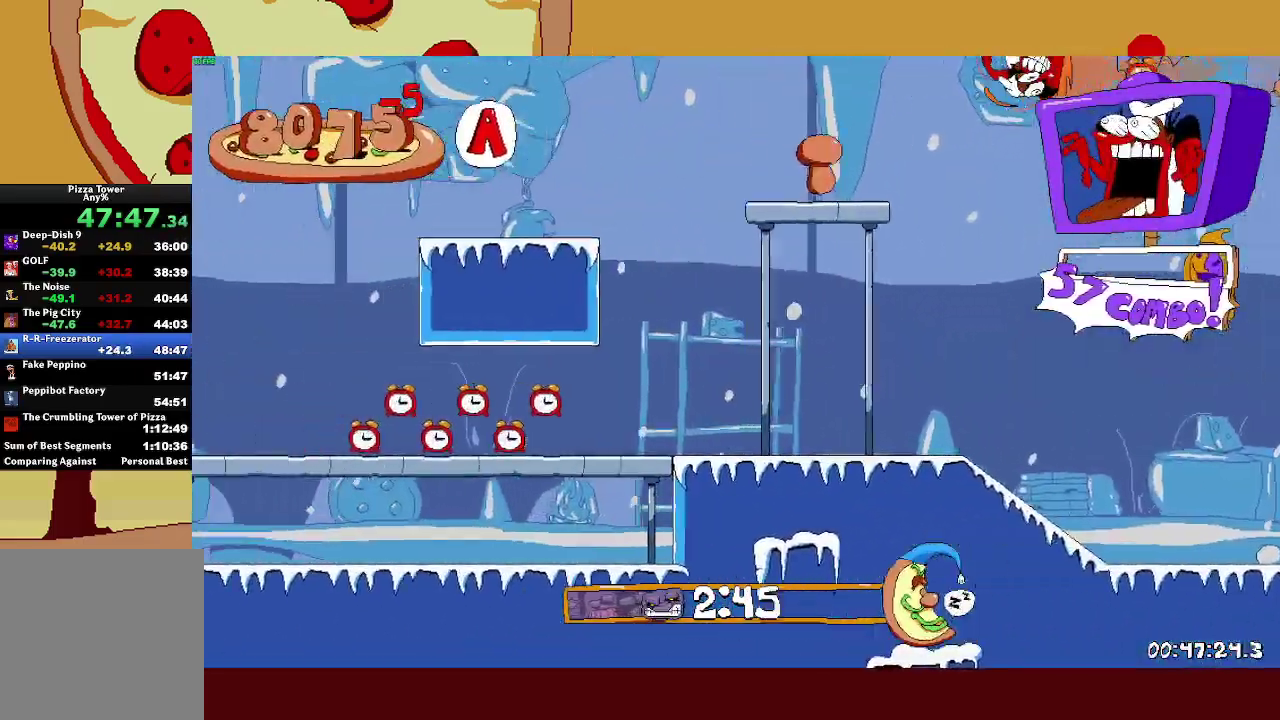
{"buttons": ["CROSS", "R2"], "left_stick": "left", "events": []}
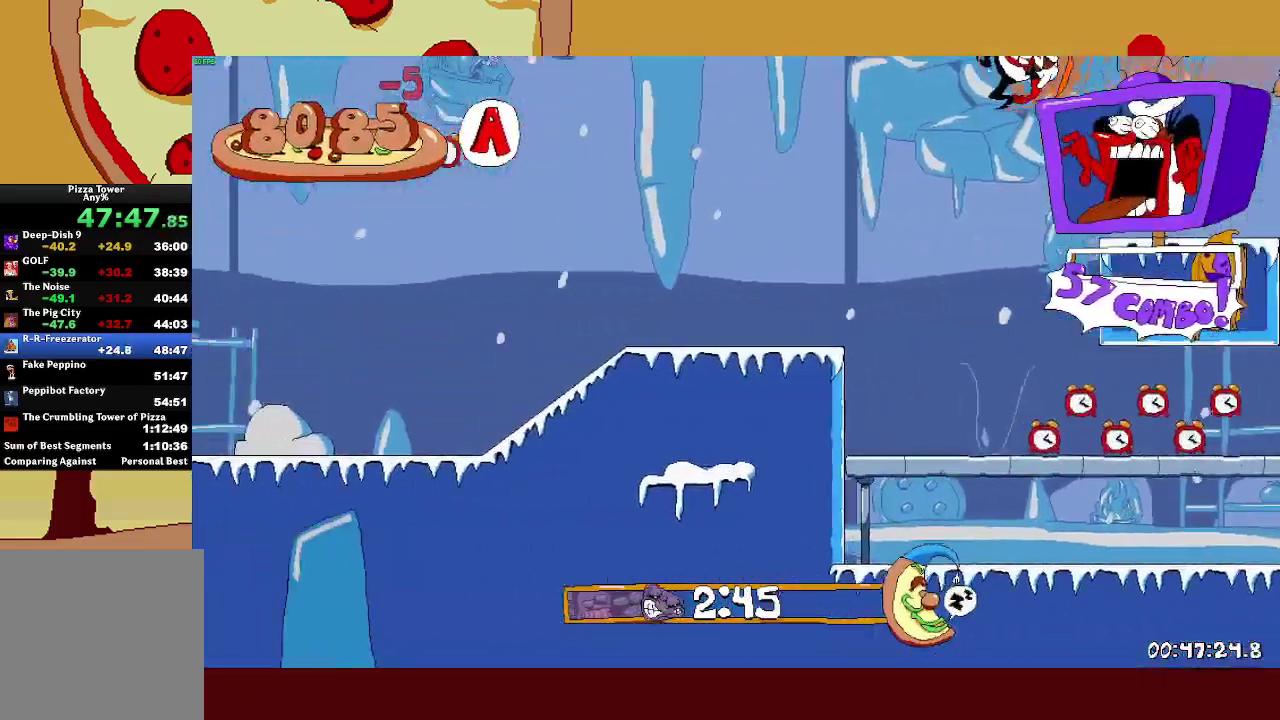
{"buttons": ["CROSS", "R2"], "left_stick": "left", "events": []}
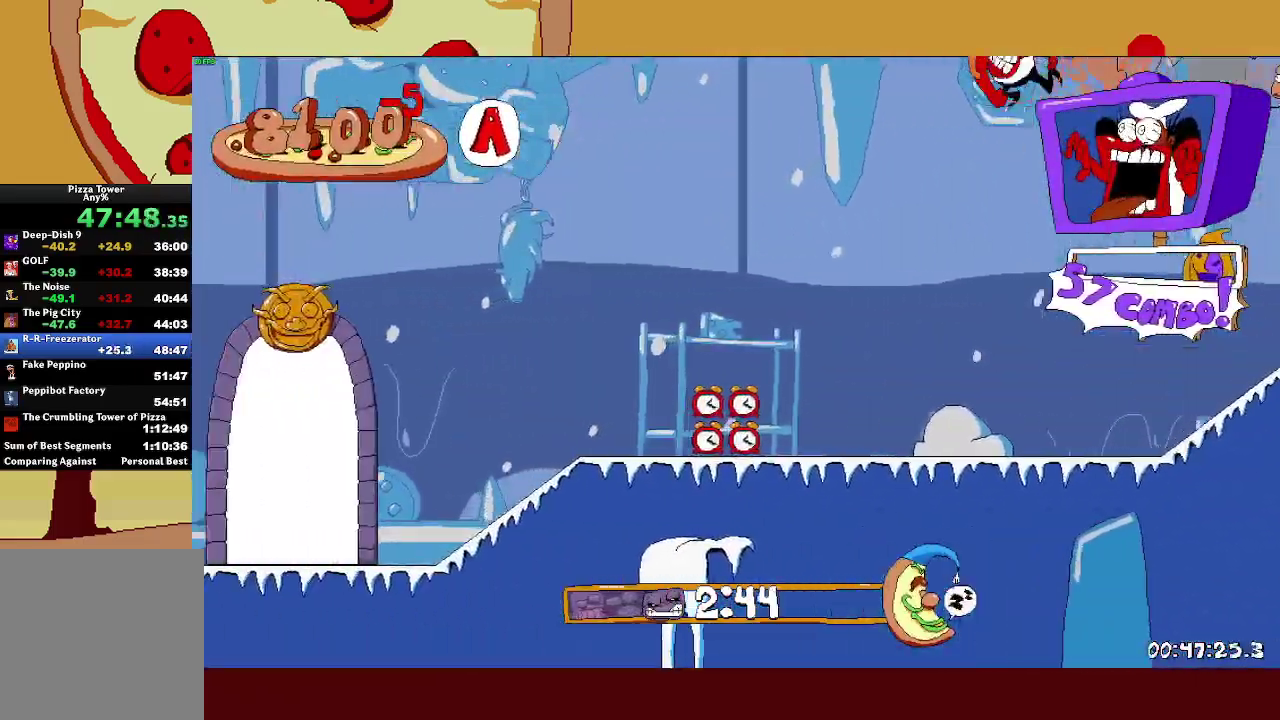
{"buttons": ["SQUARE", "R2"], "left_stick": "right", "events": [[383, "CROSS", "up"], [450, "SQUARE", "down"], [450, "left_stick", "right"]]}
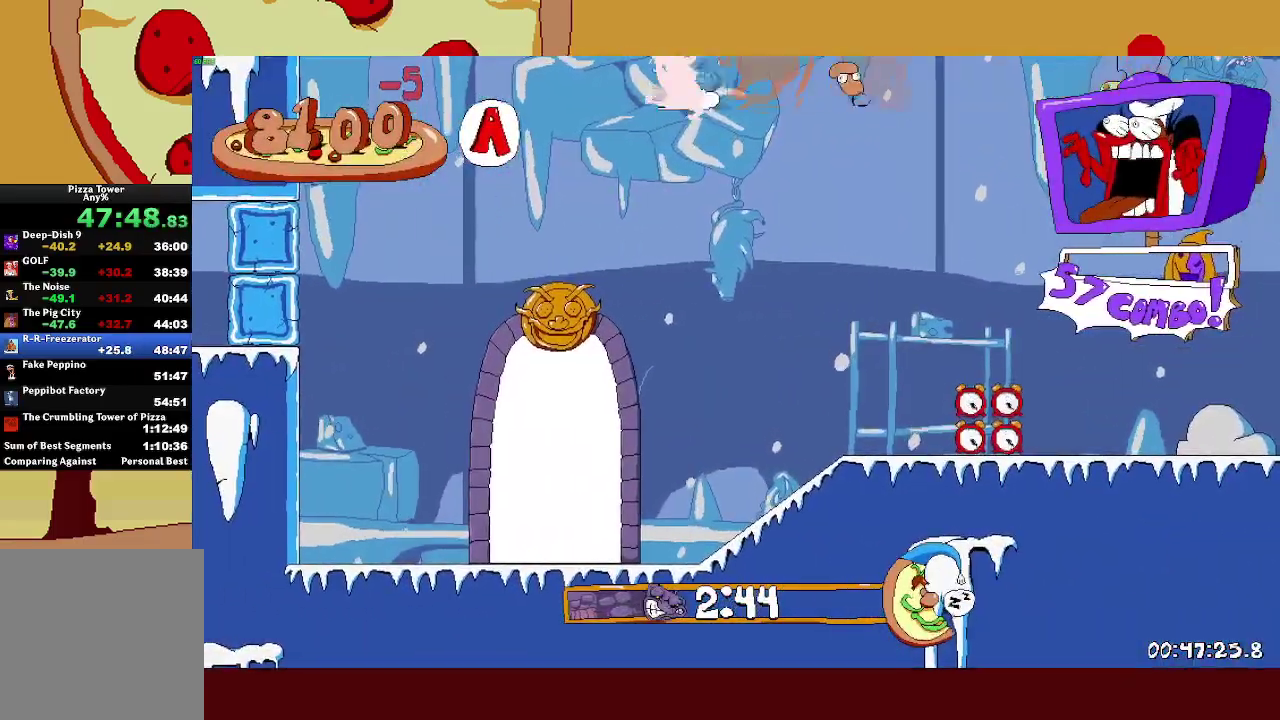
{"buttons": [], "left_stick": "left", "events": [[33, "SQUARE", "up"], [67, "R2", "up"], [100, "left_stick", "left"]]}
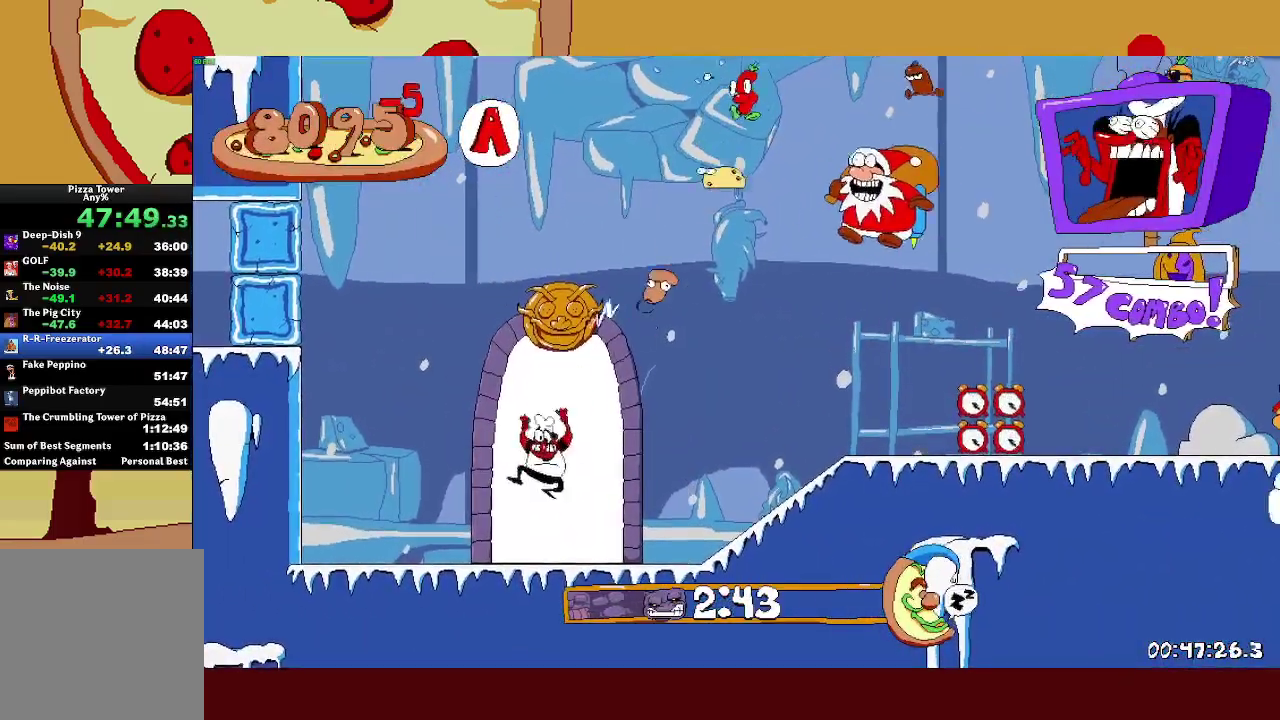
{"buttons": ["L1"], "left_stick": "up", "events": [[33, "left_stick", "center"], [183, "START", "down"], [267, "left_stick", "up"], [283, "START", "up"], [317, "L1", "down"], [400, "L1", "up"], [483, "L1", "down"]]}
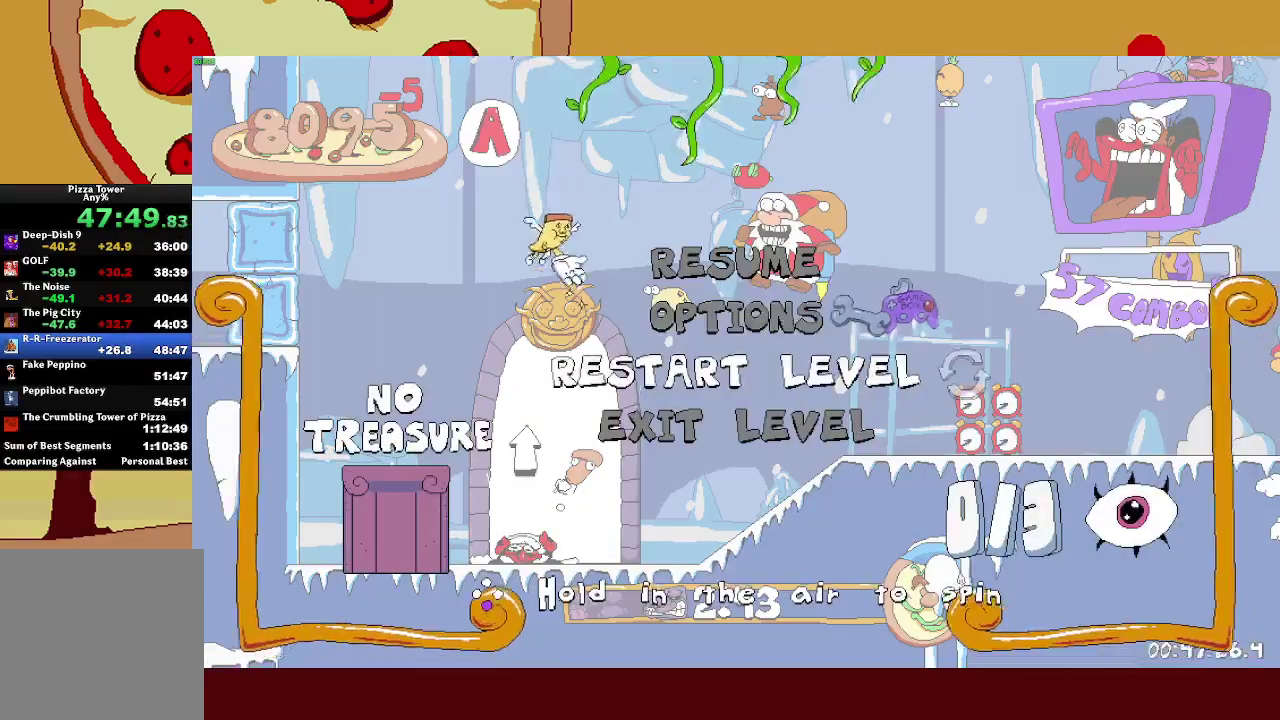
{"buttons": [], "left_stick": "up", "events": [[50, "L1", "up"], [117, "L1", "down"], [200, "L1", "up"], [233, "CROSS", "down"], [333, "CROSS", "up"]]}
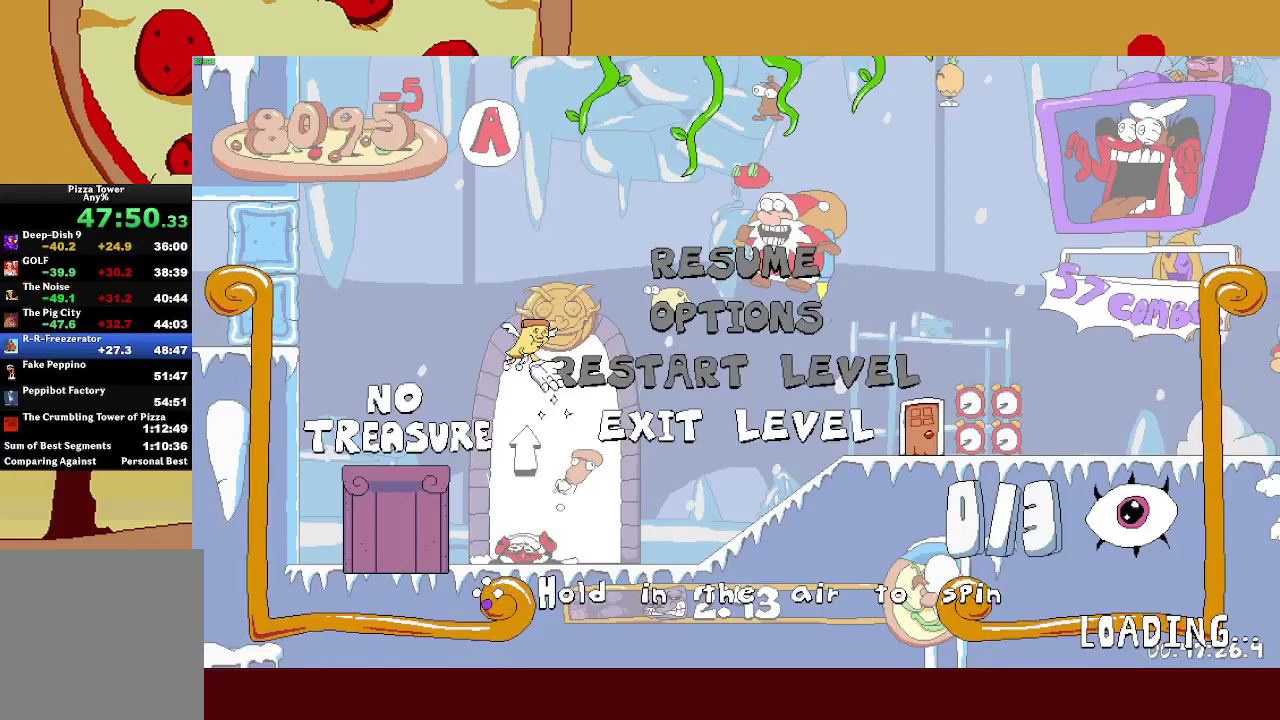
{"buttons": [], "left_stick": "up-right", "events": [[333, "left_stick", "up-right"]]}
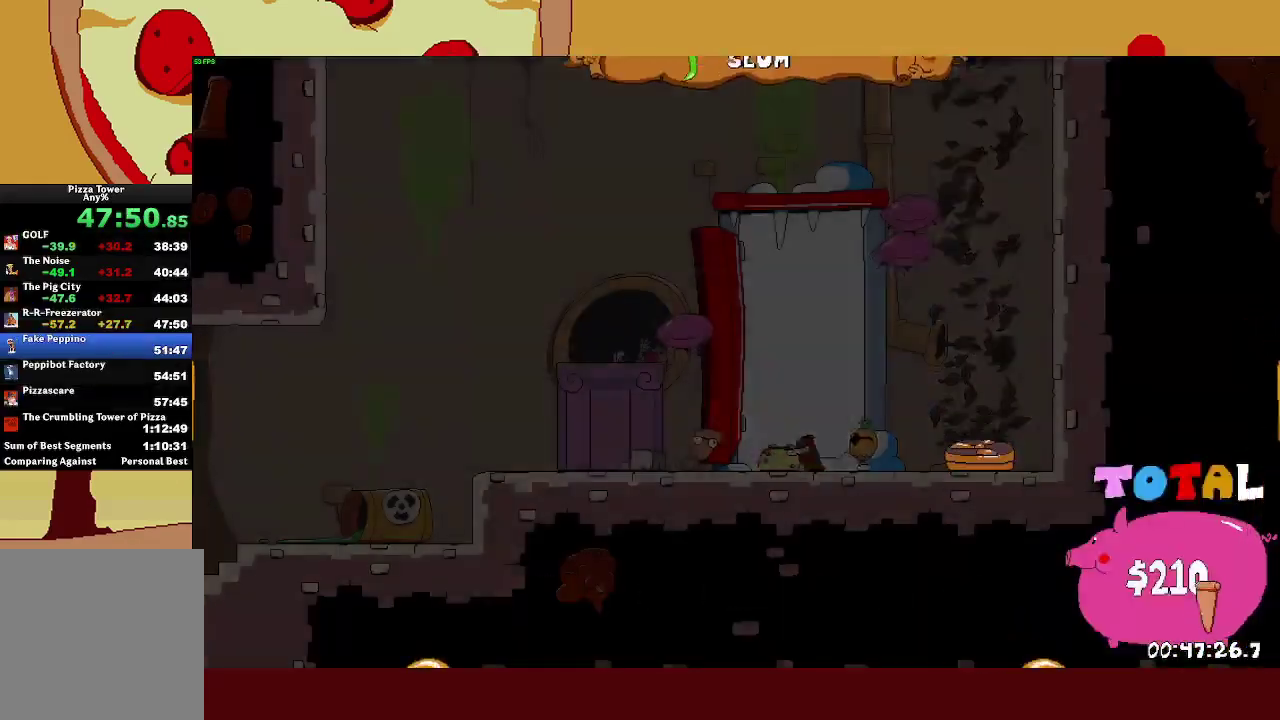
{"buttons": ["R2"], "left_stick": "right", "events": [[317, "left_stick", "up"], [417, "left_stick", "center"], [500, "R2", "down"], [500, "left_stick", "right"]]}
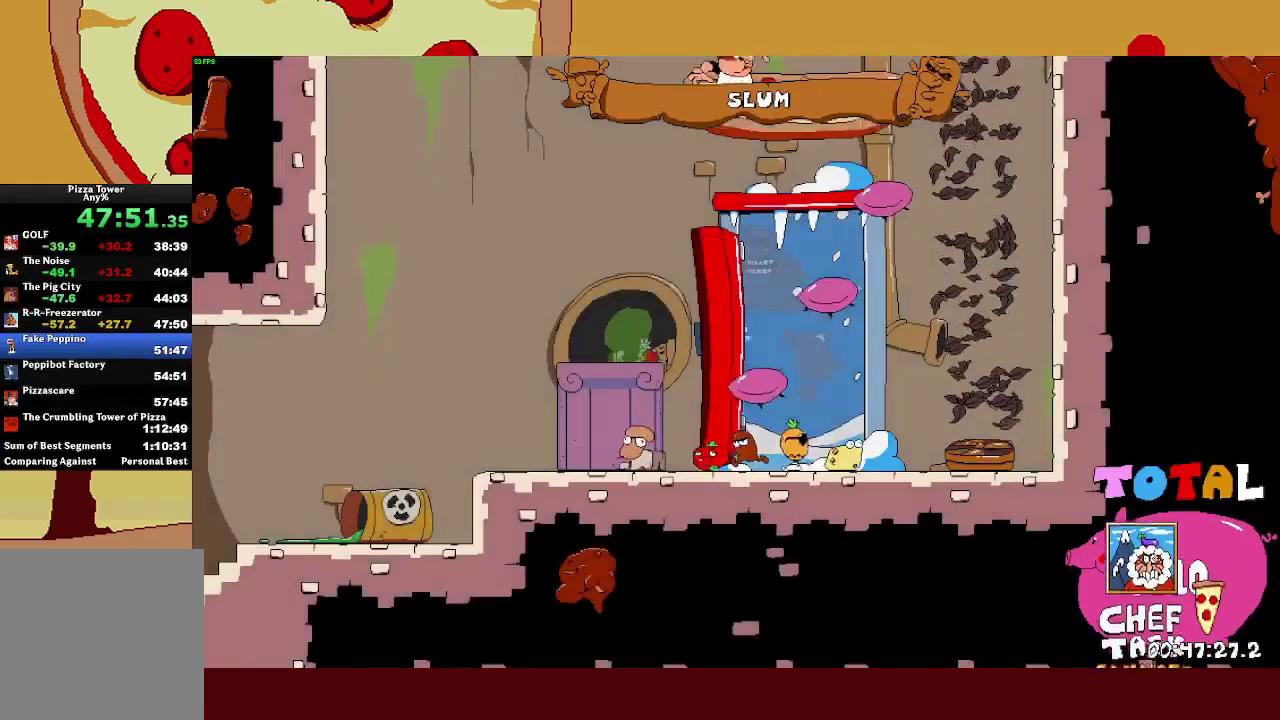
{"buttons": ["R2"], "left_stick": "right", "events": []}
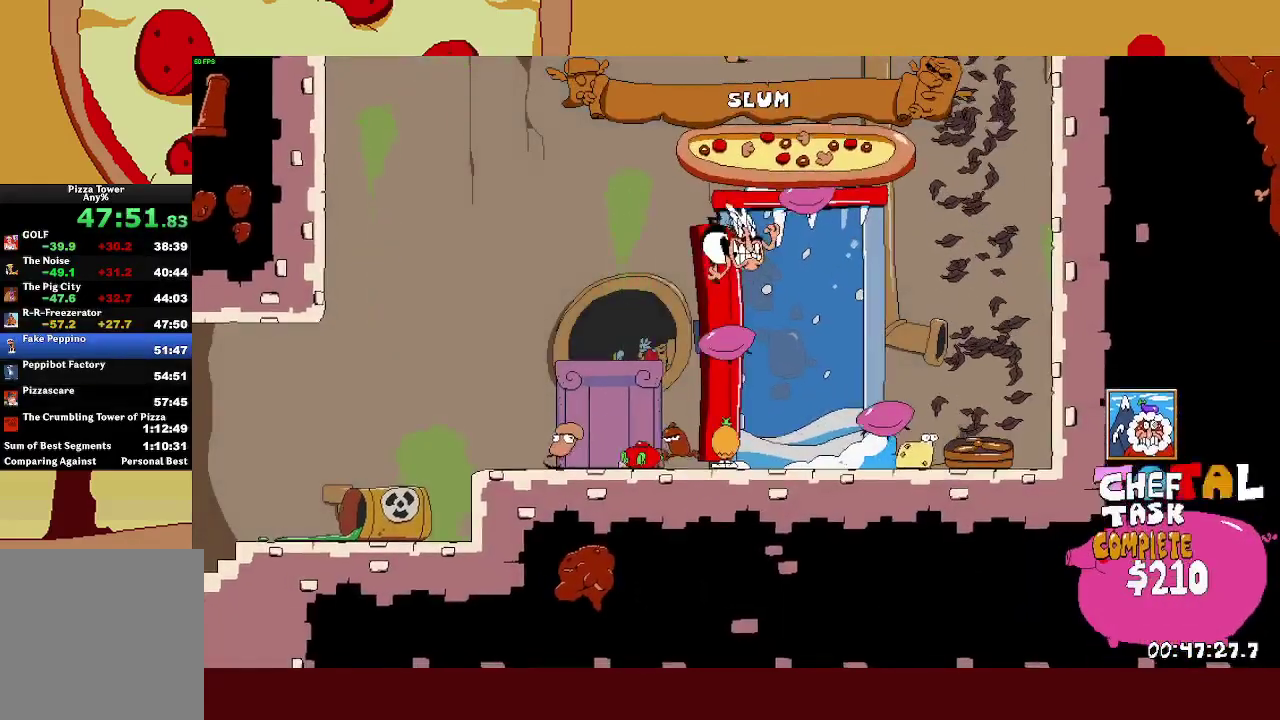
{"buttons": ["R2"], "left_stick": "right", "events": []}
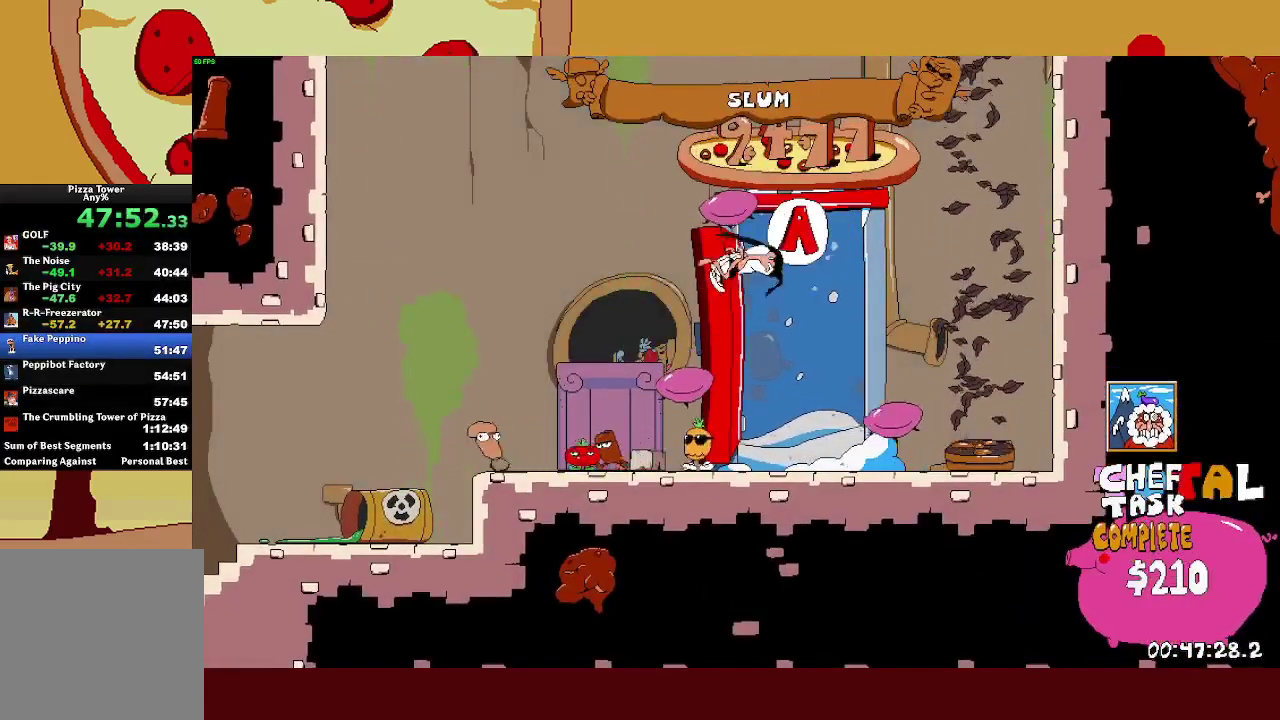
{"buttons": ["R2"], "left_stick": "right", "events": []}
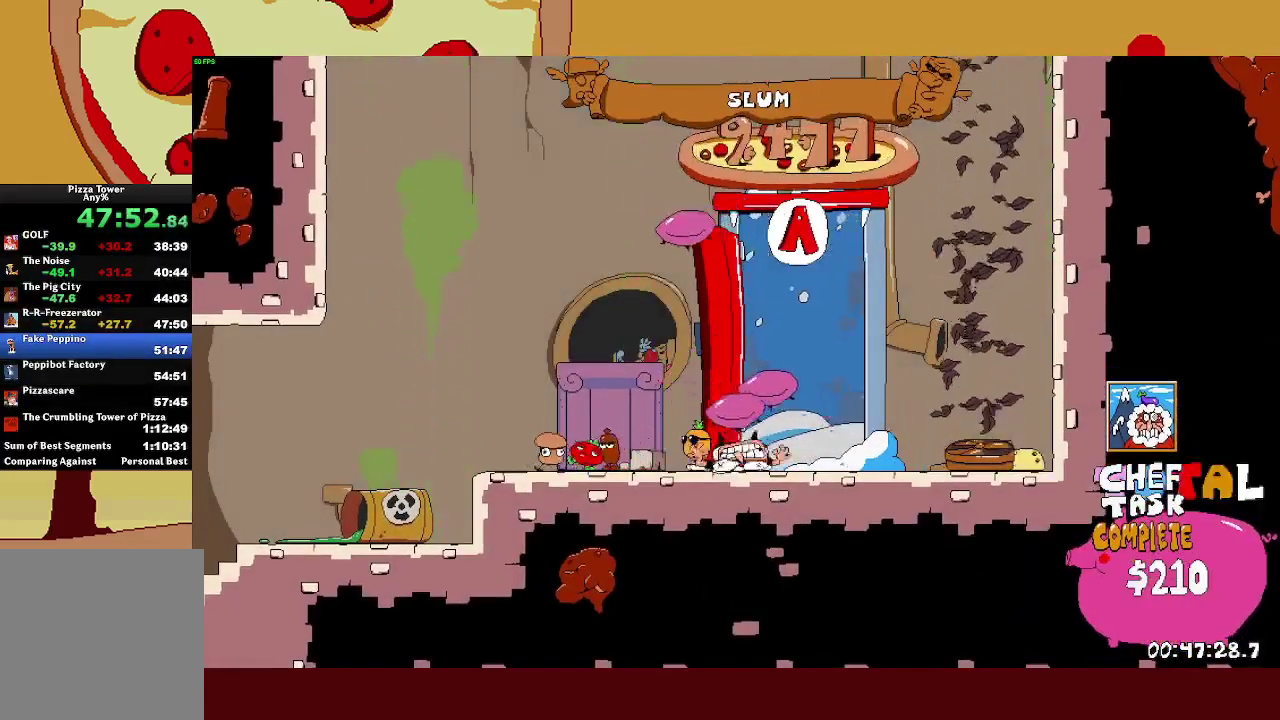
{"buttons": ["SQUARE", "R2"], "left_stick": "right", "events": [[500, "SQUARE", "down"]]}
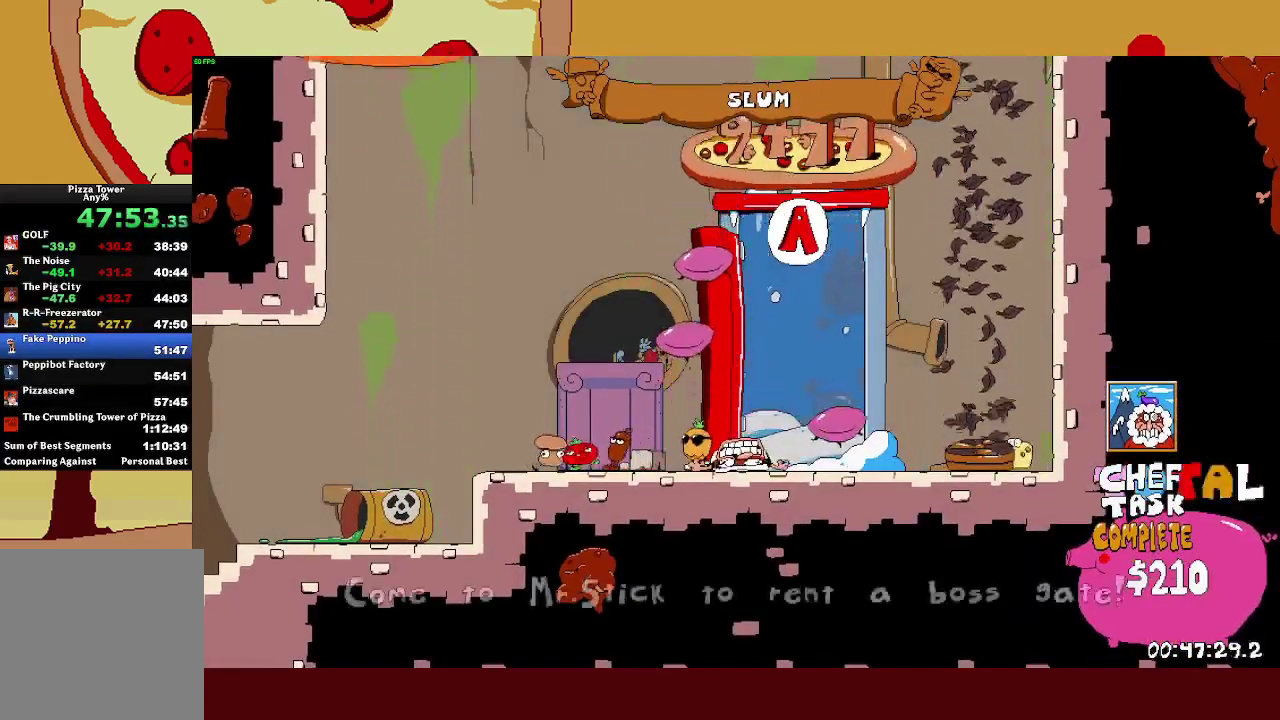
{"buttons": ["CROSS", "R2"], "left_stick": "right", "events": [[117, "SQUARE", "up"], [250, "CROSS", "down"]]}
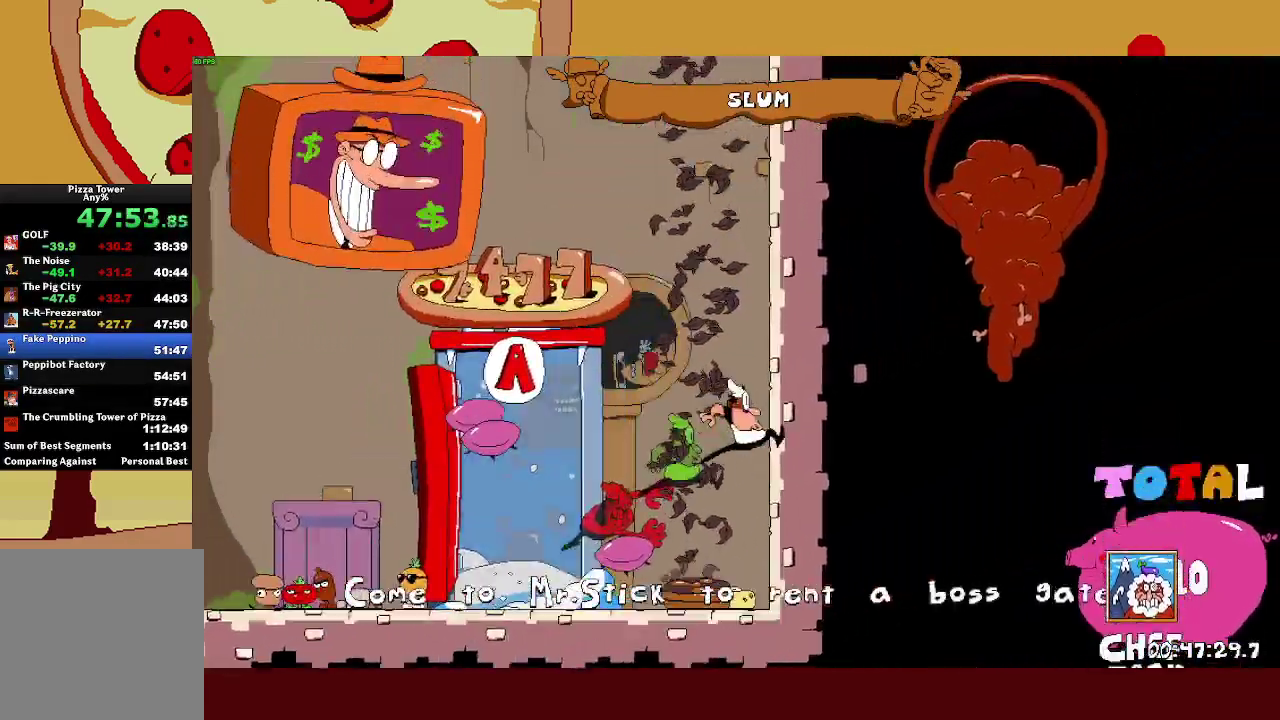
{"buttons": ["R2"], "left_stick": "right", "events": [[100, "CROSS", "up"]]}
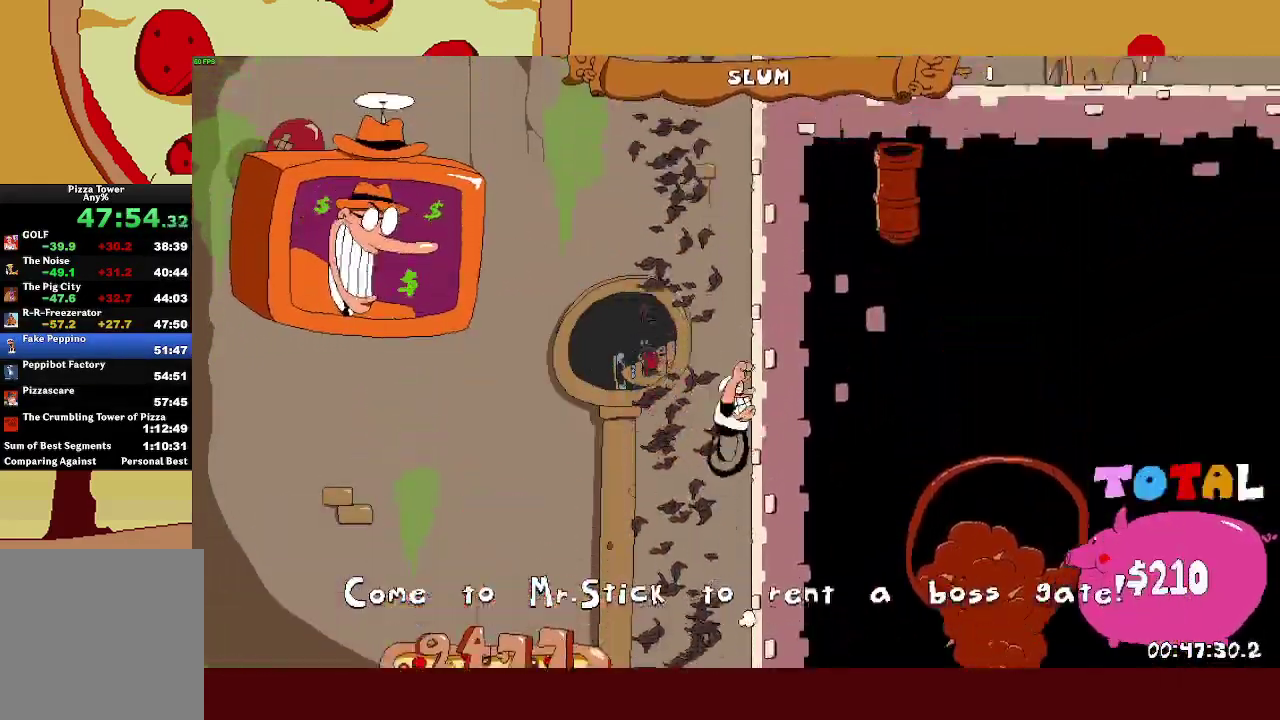
{"buttons": ["R2"], "left_stick": "right", "events": []}